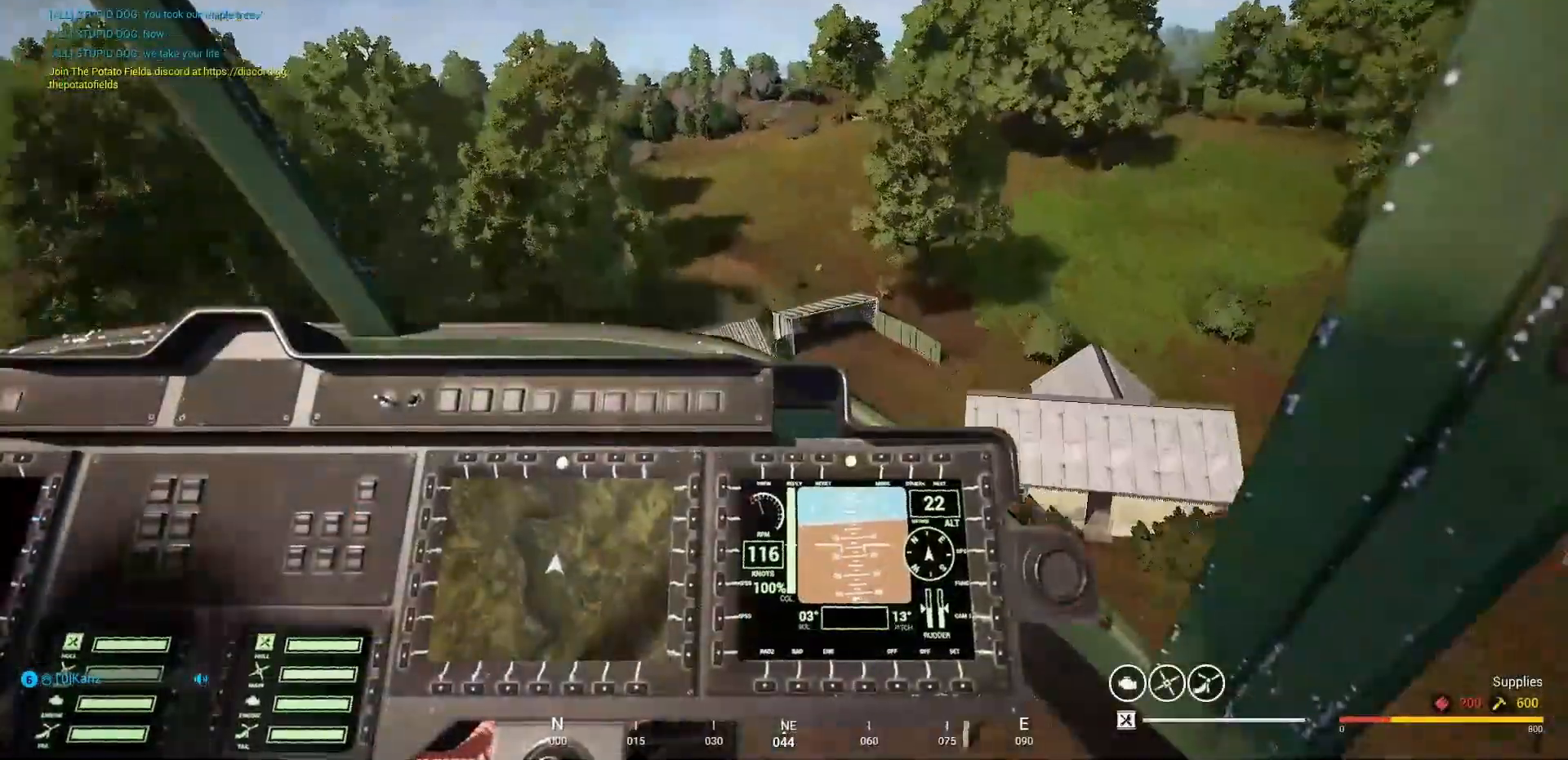
Gameplay with keyboard and mouse; each line is a JSON object with the keys and mouse buttons held at the frame after it. "events" lists presses ("down") and releases ("up") of "1", "2", "3", "4", "5", "a", "alt", "c", "caps_lock", "ctrl", "d", "e", "f", "g", "q", "r", "s", "shift", "space", "t", "tab", "v", "w", "x", "z" and "mouse_wheel" between this image and that frame as [ms after this image, input, new state], when the widget could be followed in between. "mouse_wheel" = the "wheel" button of the "mouse" list. No other keys are recorded. "wheel" means that the mouse wheel is clicked or scrolled. "mouse_move" is the direction in which the mouse moves at that frame (one of eight, or "still"), when it could be read.
{"keys": ["d"], "mouse": [], "mouse_move": "right", "events": [[33, "d", "down"]]}
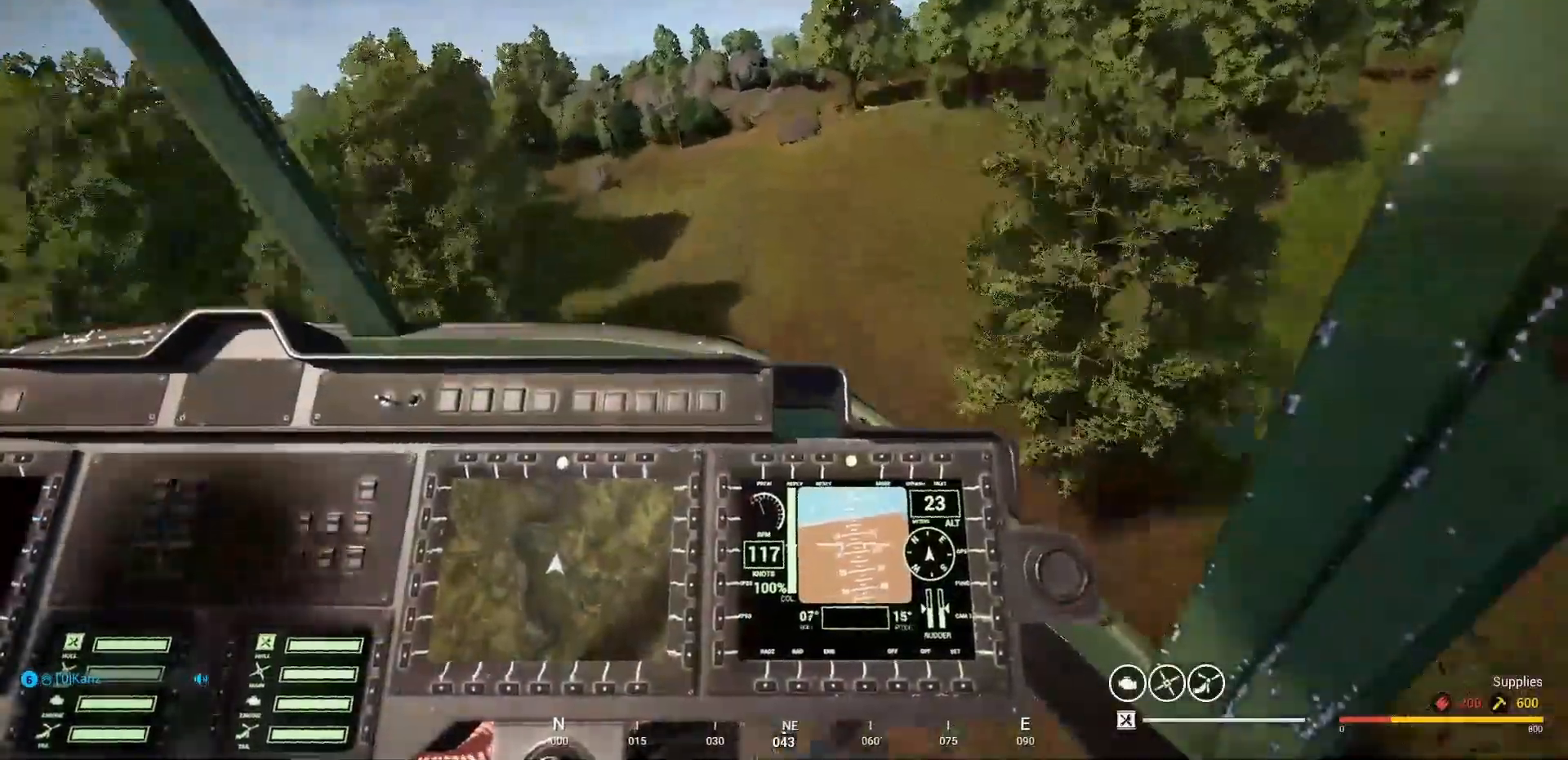
{"keys": ["d"], "mouse": [], "mouse_move": "up-left", "events": []}
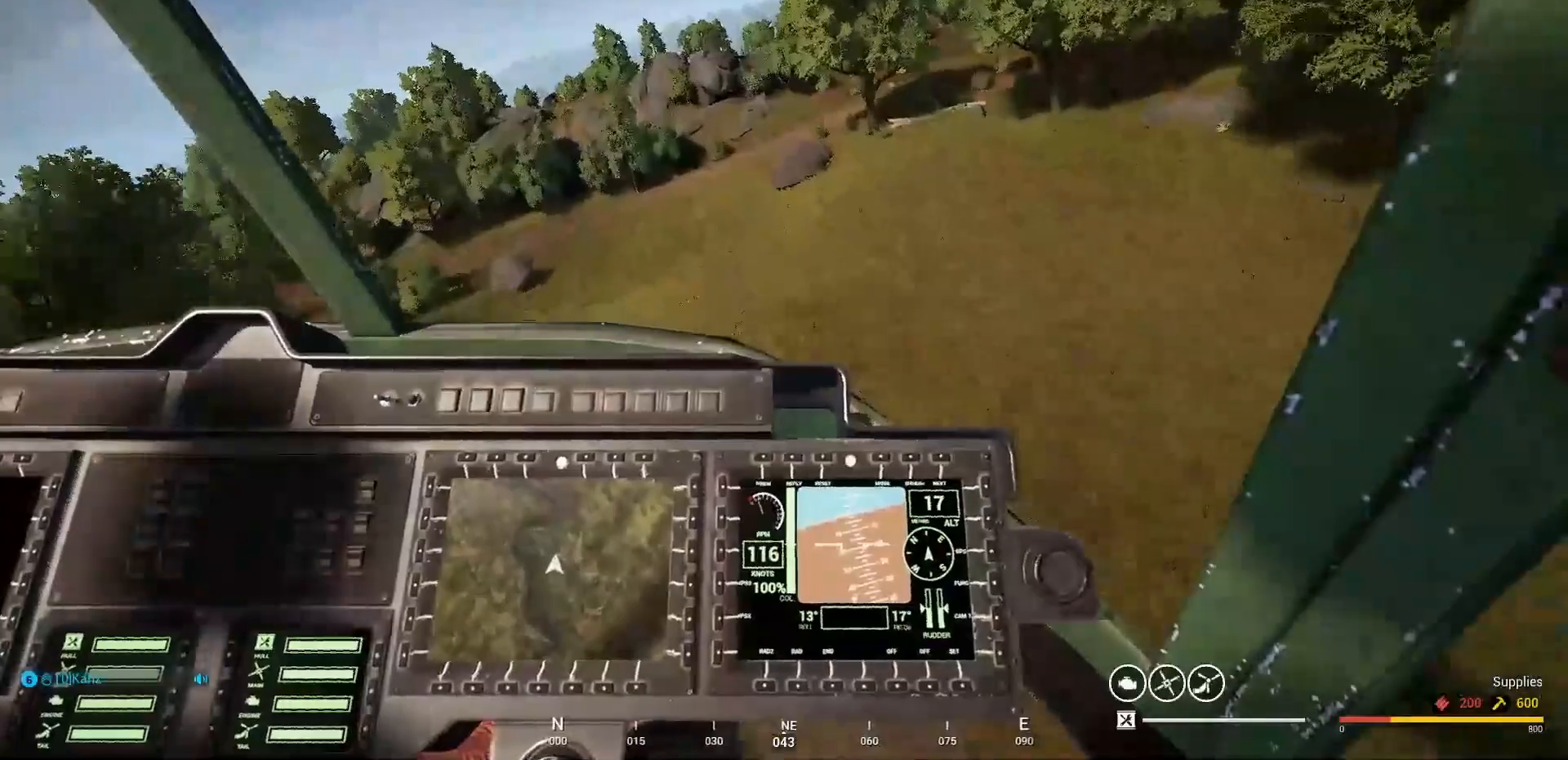
{"keys": ["d"], "mouse": [], "mouse_move": "left", "events": []}
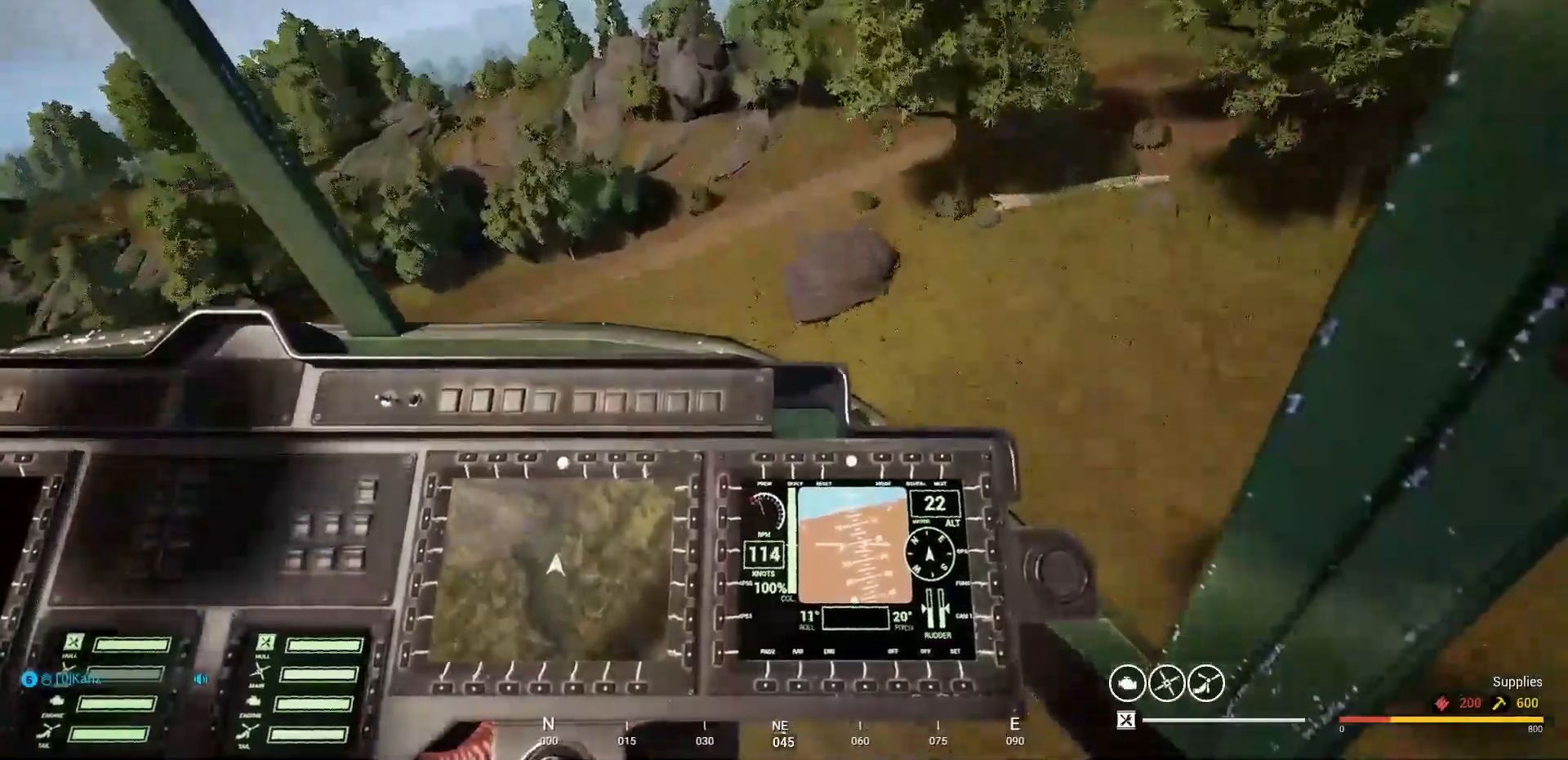
{"keys": ["d"], "mouse": [], "mouse_move": "right", "events": []}
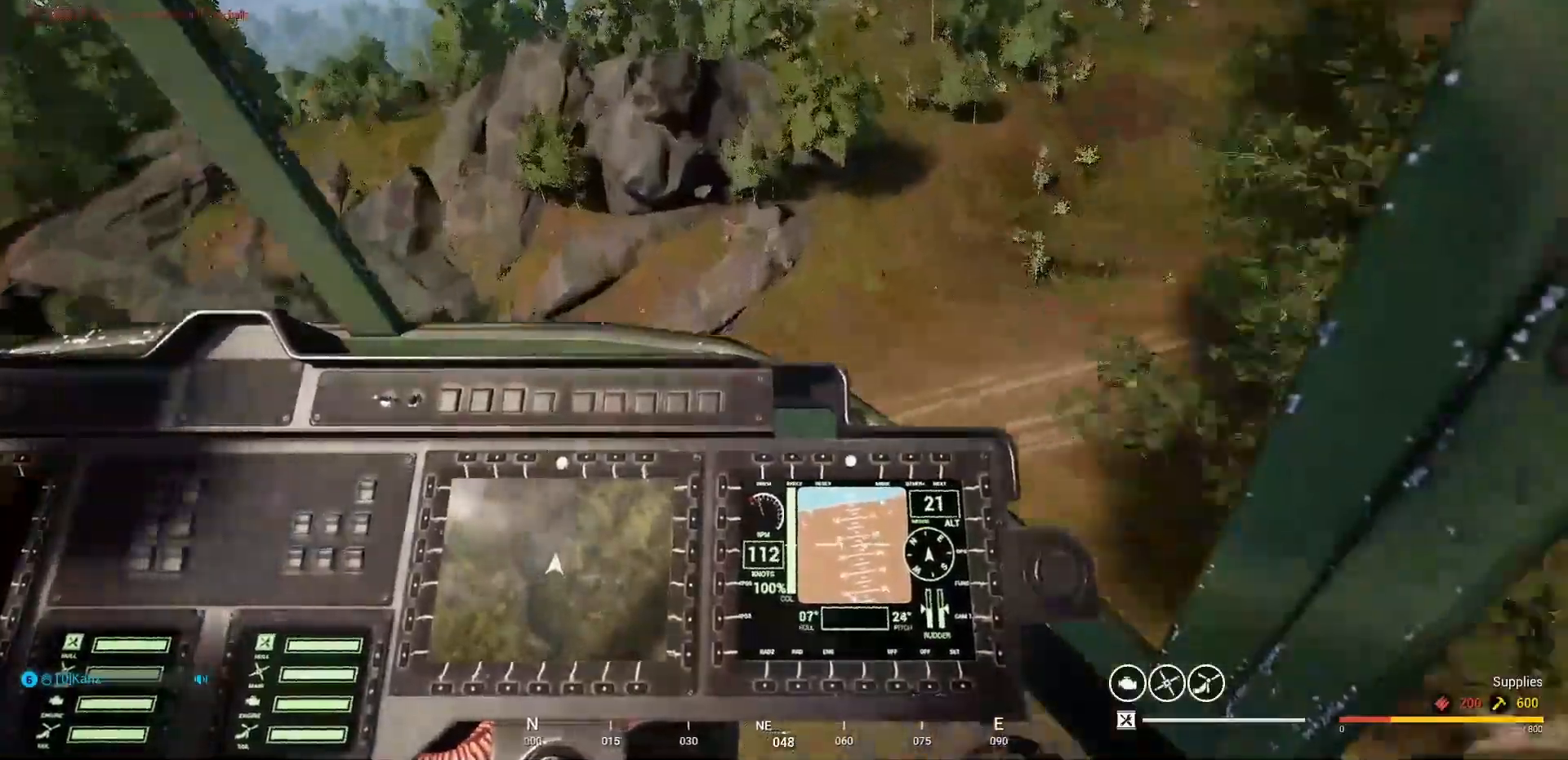
{"keys": [], "mouse": [], "mouse_move": "up-left", "events": [[267, "d", "up"]]}
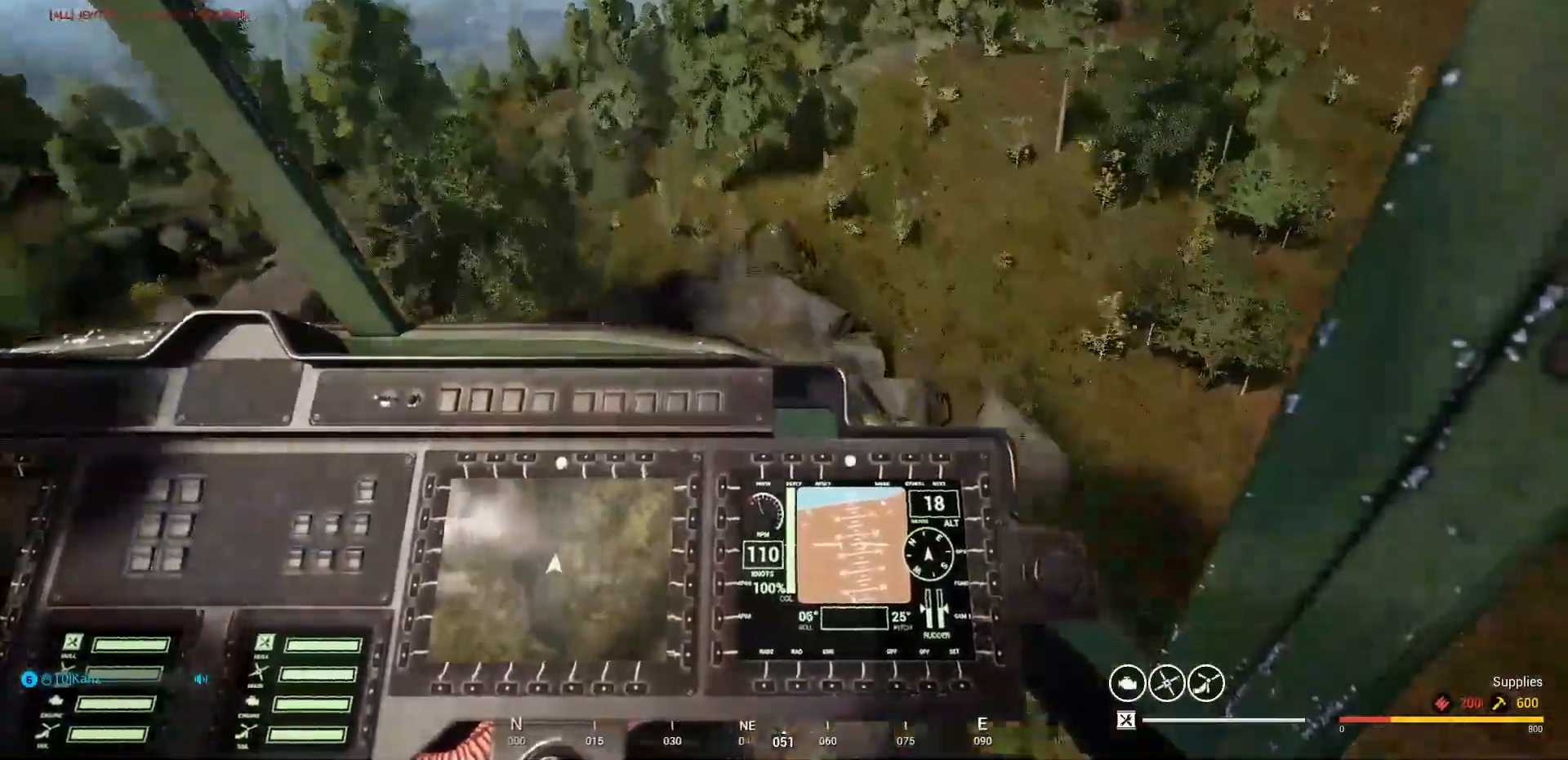
{"keys": ["a"], "mouse": [], "events": [[100, "a", "down"]]}
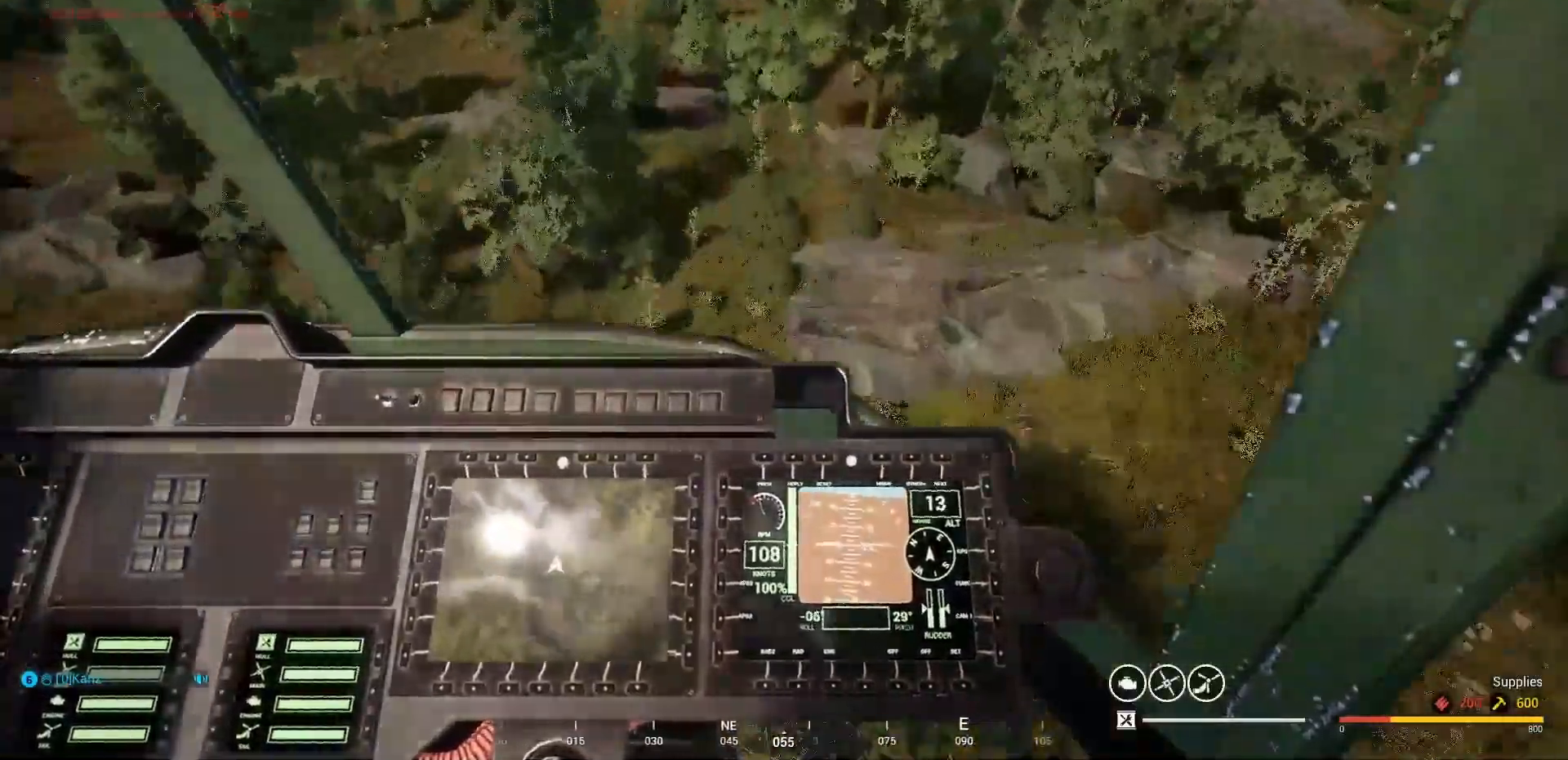
{"keys": ["a"], "mouse": [], "mouse_move": "right", "events": []}
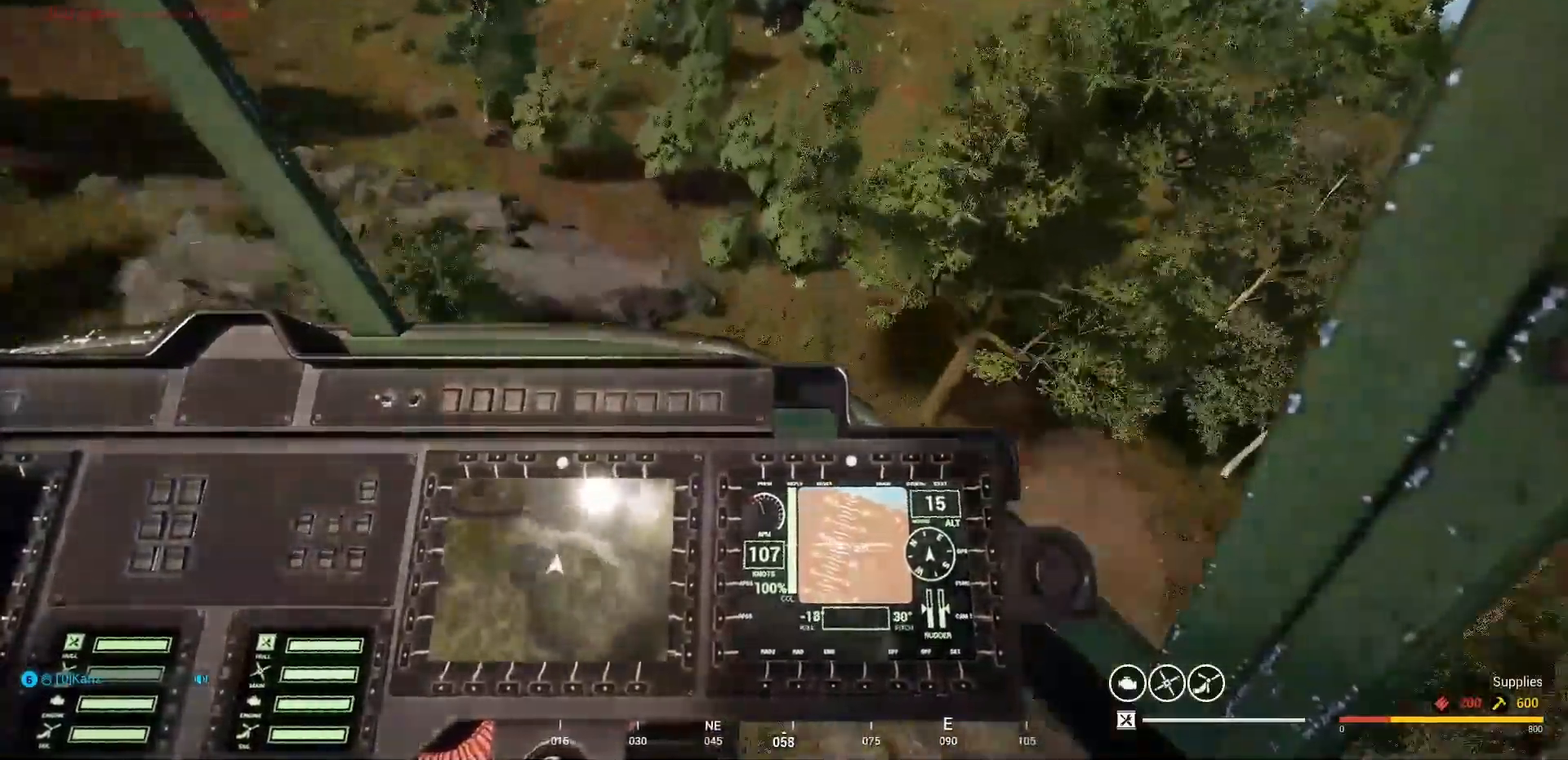
{"keys": [], "mouse": [], "mouse_move": "still", "events": [[233, "a", "up"]]}
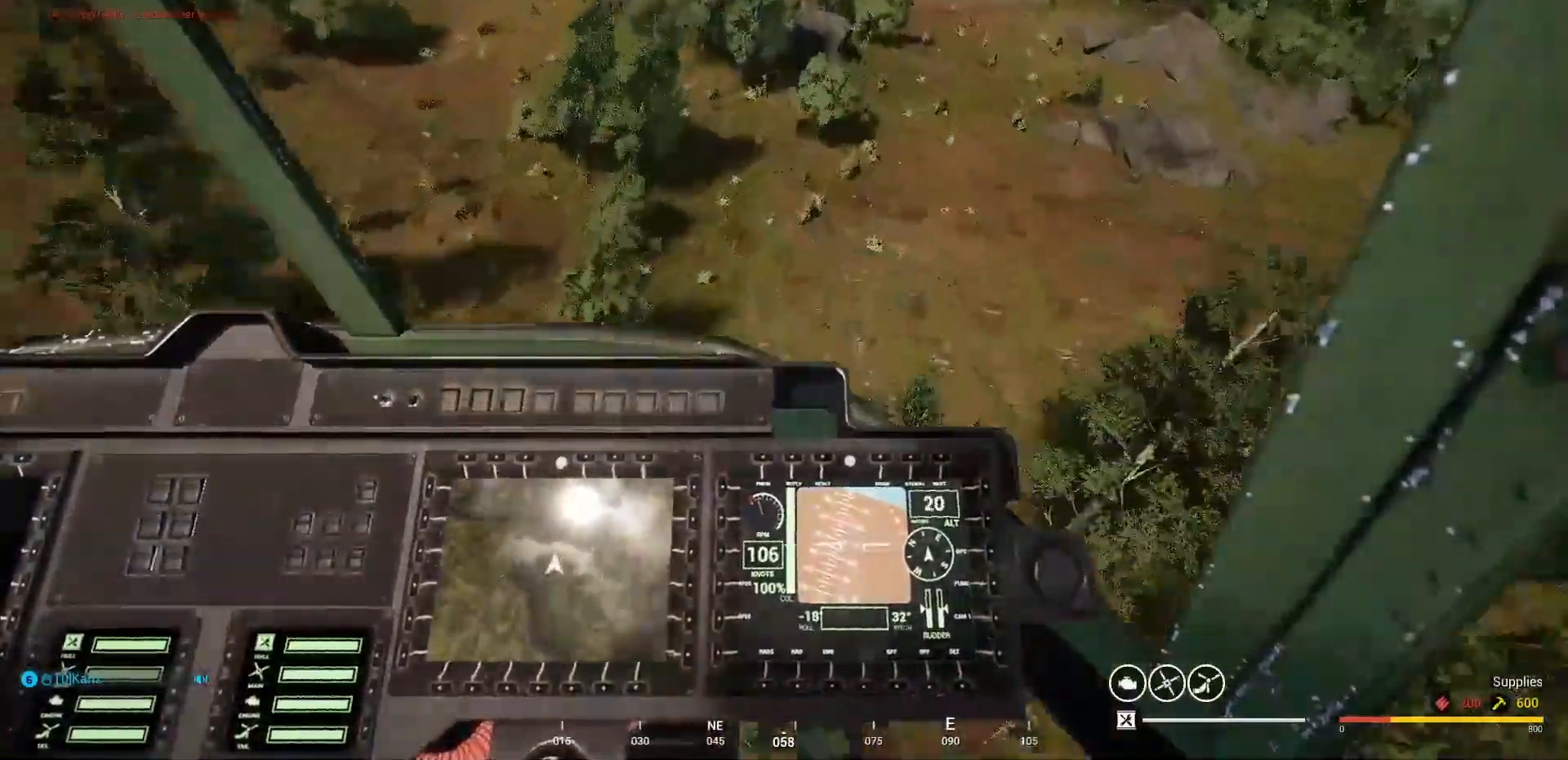
{"keys": ["v"], "mouse": [], "mouse_move": "still", "events": [[67, "v", "down"]]}
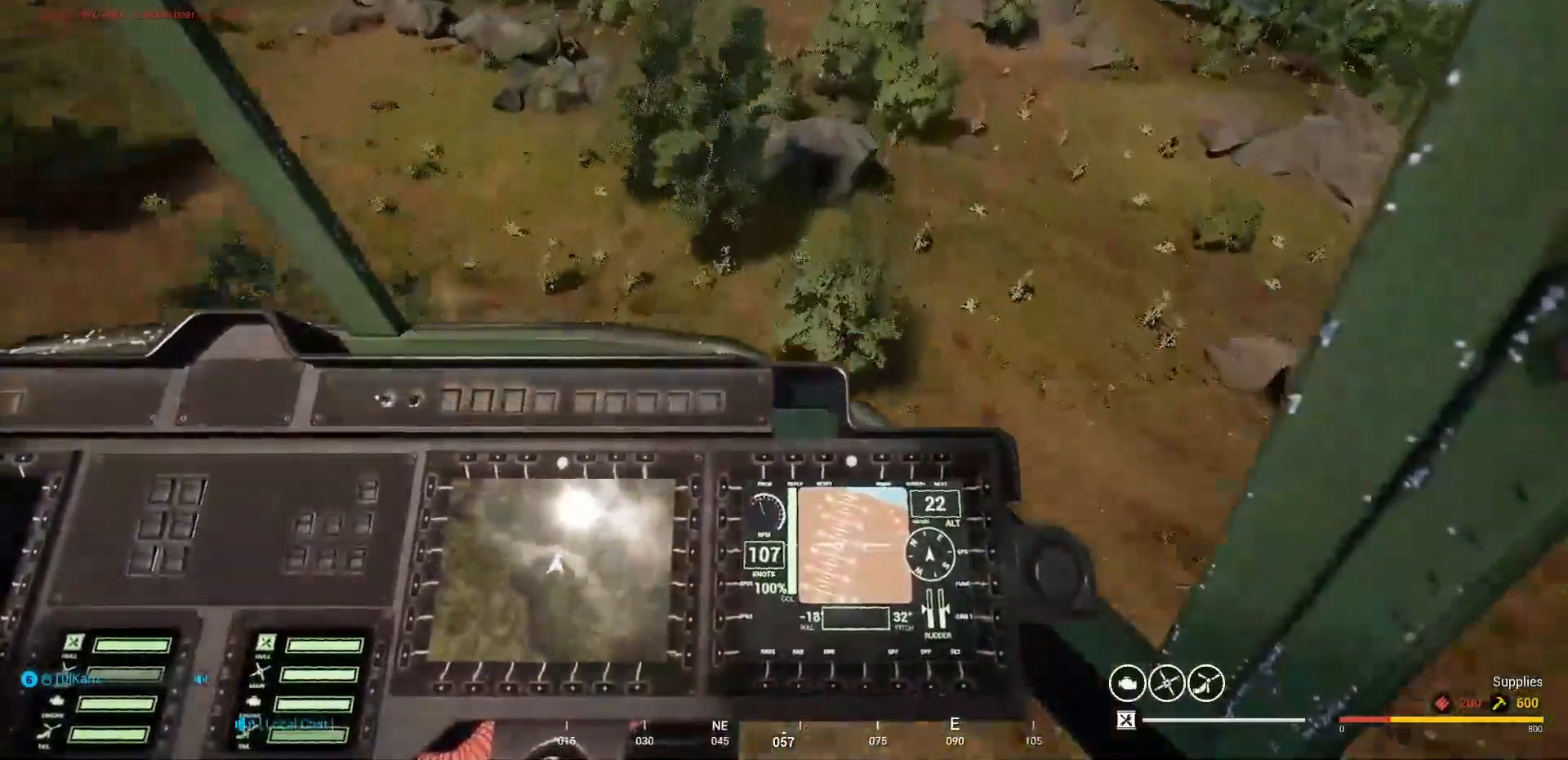
{"keys": ["a", "v"], "mouse": [], "mouse_move": "left", "events": [[300, "a", "down"]]}
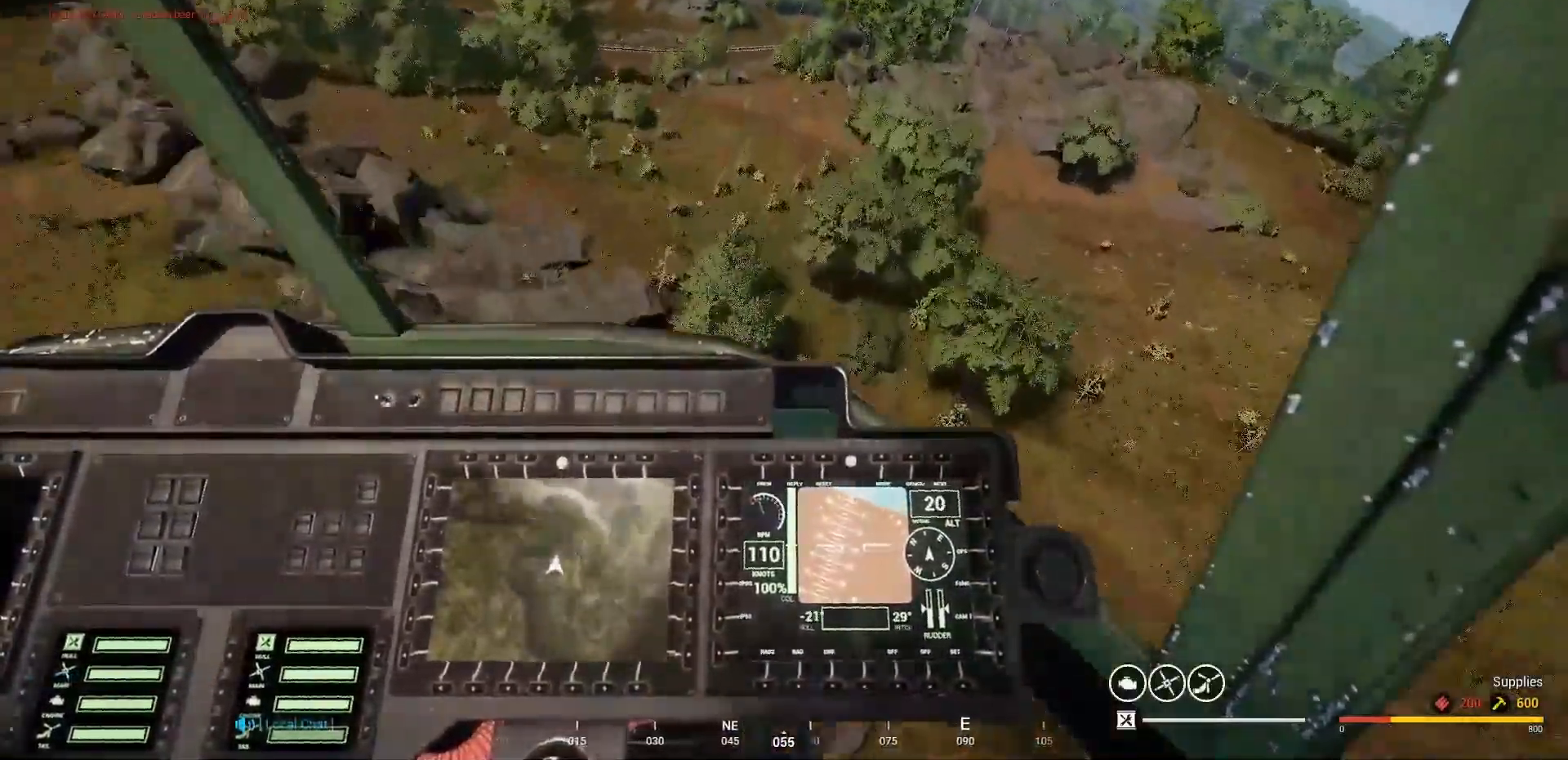
{"keys": ["v"], "mouse": [], "mouse_move": "down", "events": [[33, "a", "up"]]}
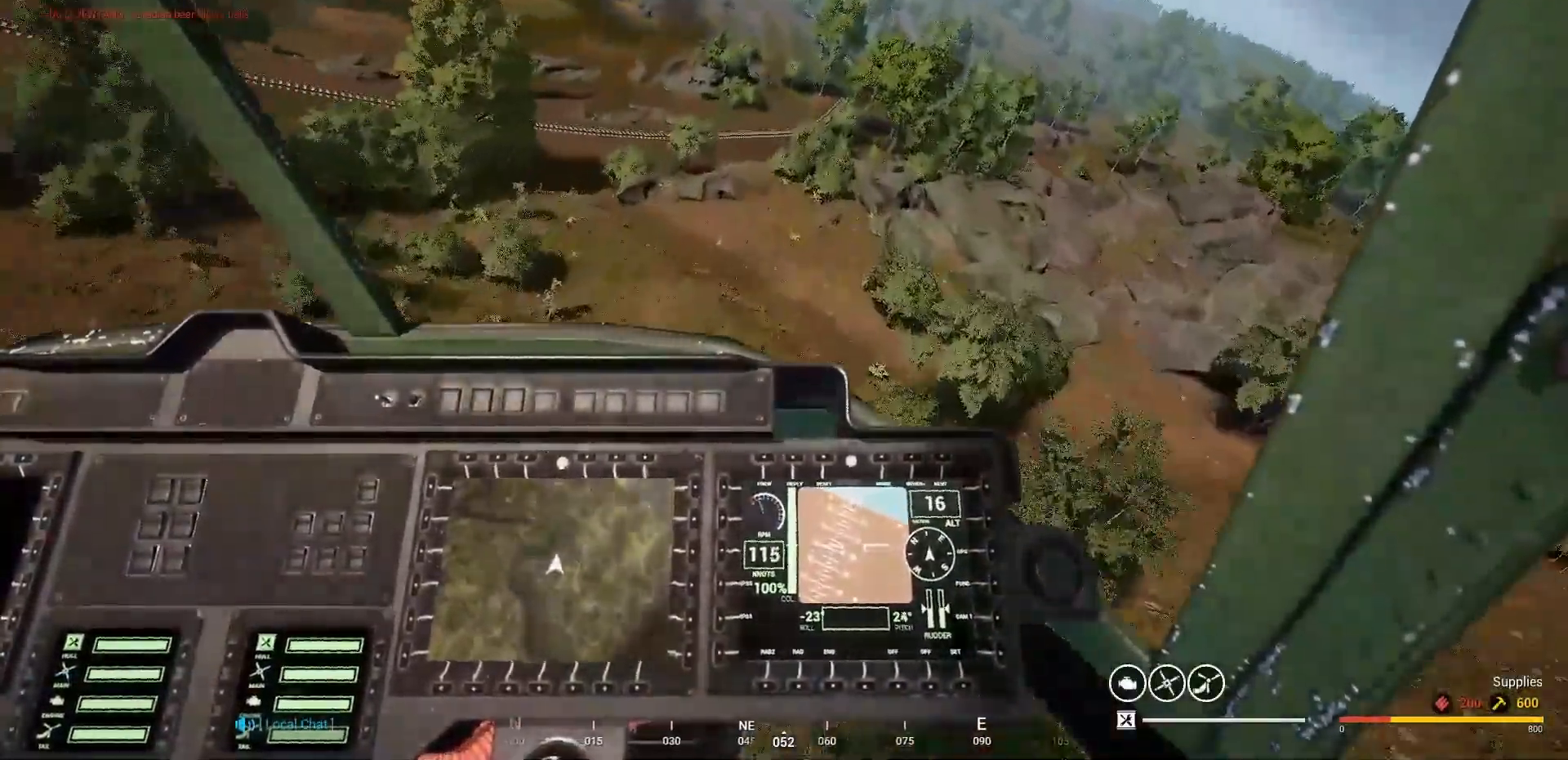
{"keys": [], "mouse": [], "mouse_move": "still", "events": [[433, "v", "up"]]}
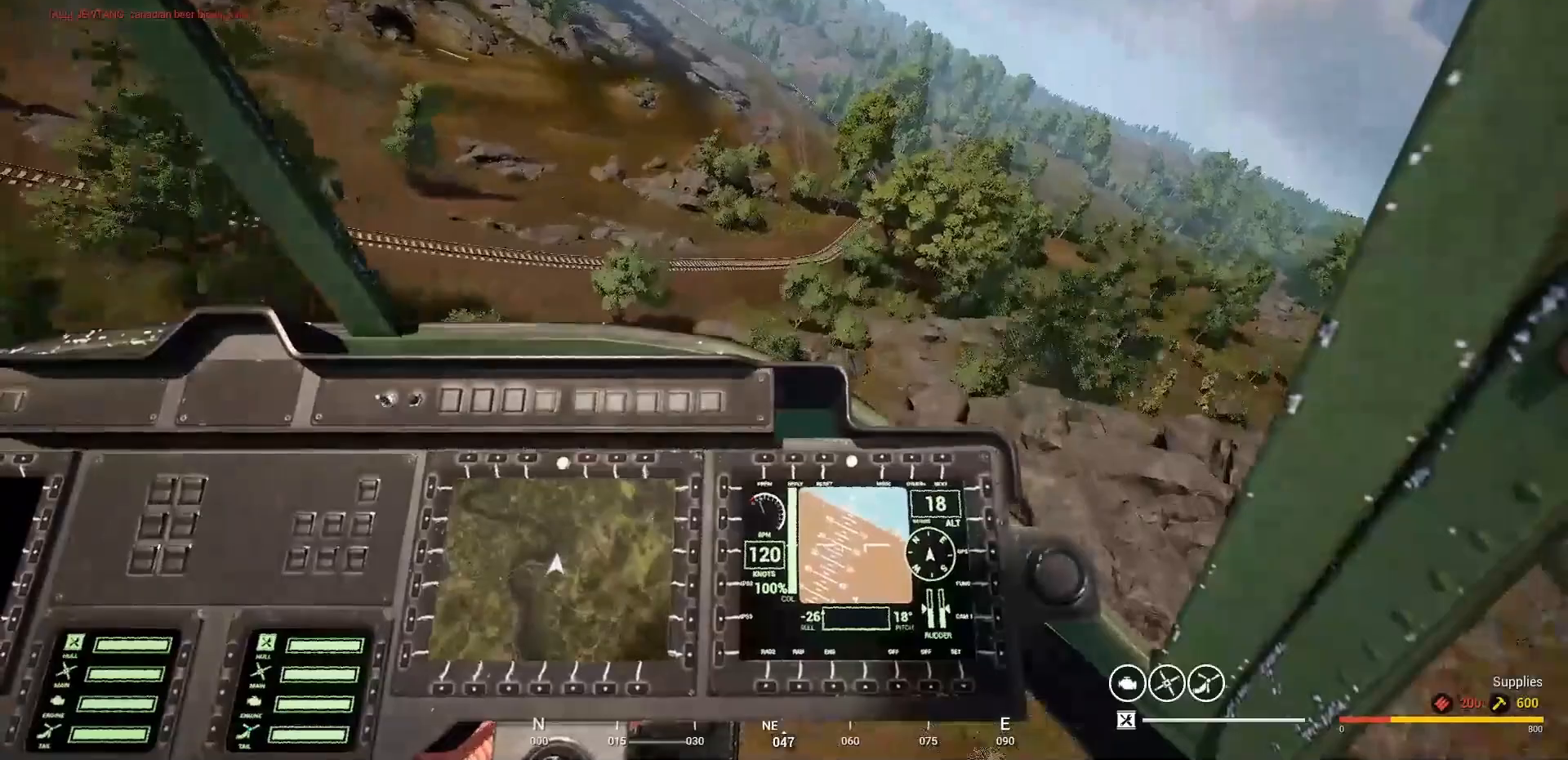
{"keys": ["a"], "mouse": [], "mouse_move": "left", "events": [[200, "a", "down"]]}
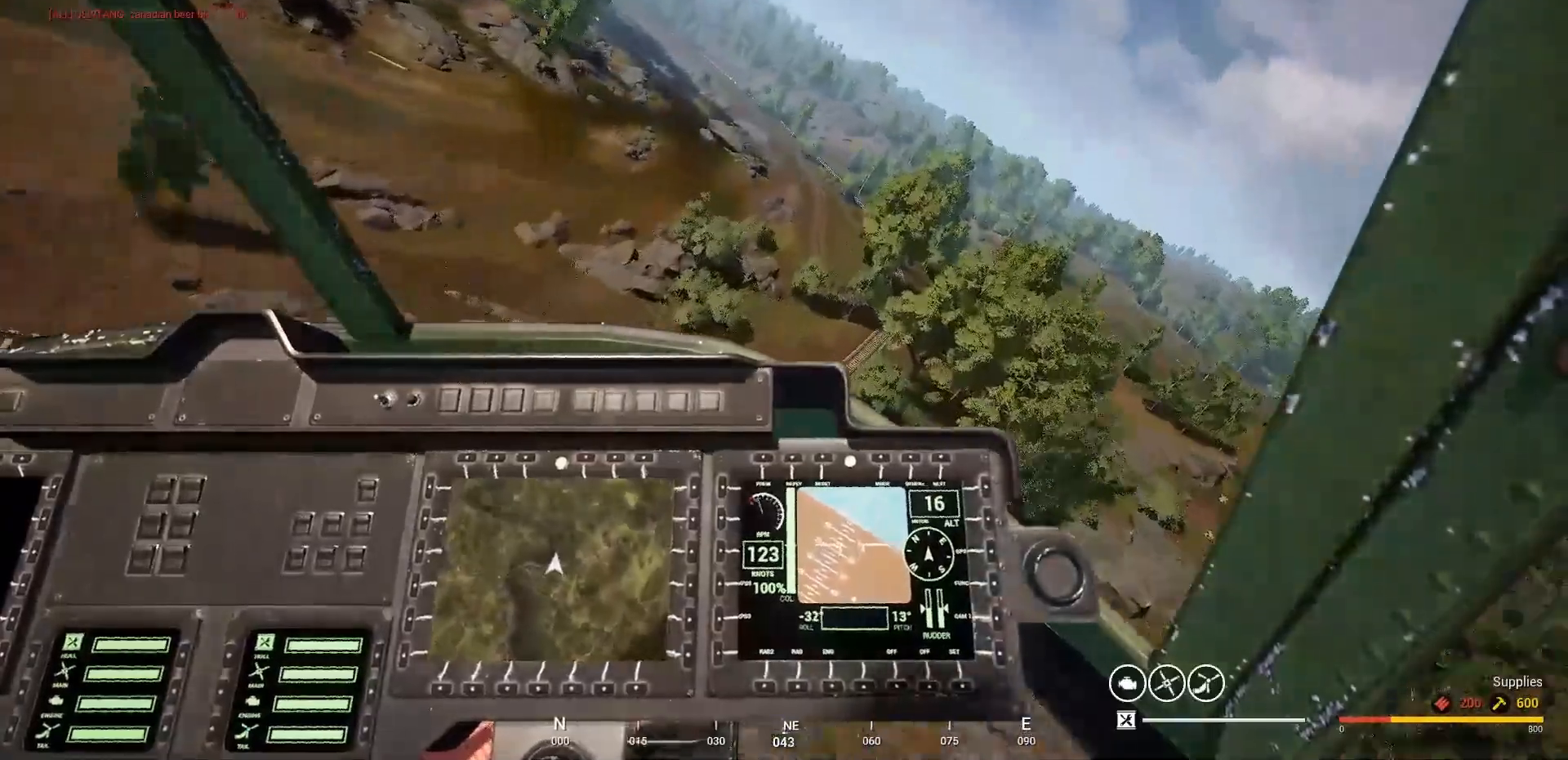
{"keys": ["a"], "mouse": [], "mouse_move": "still", "events": []}
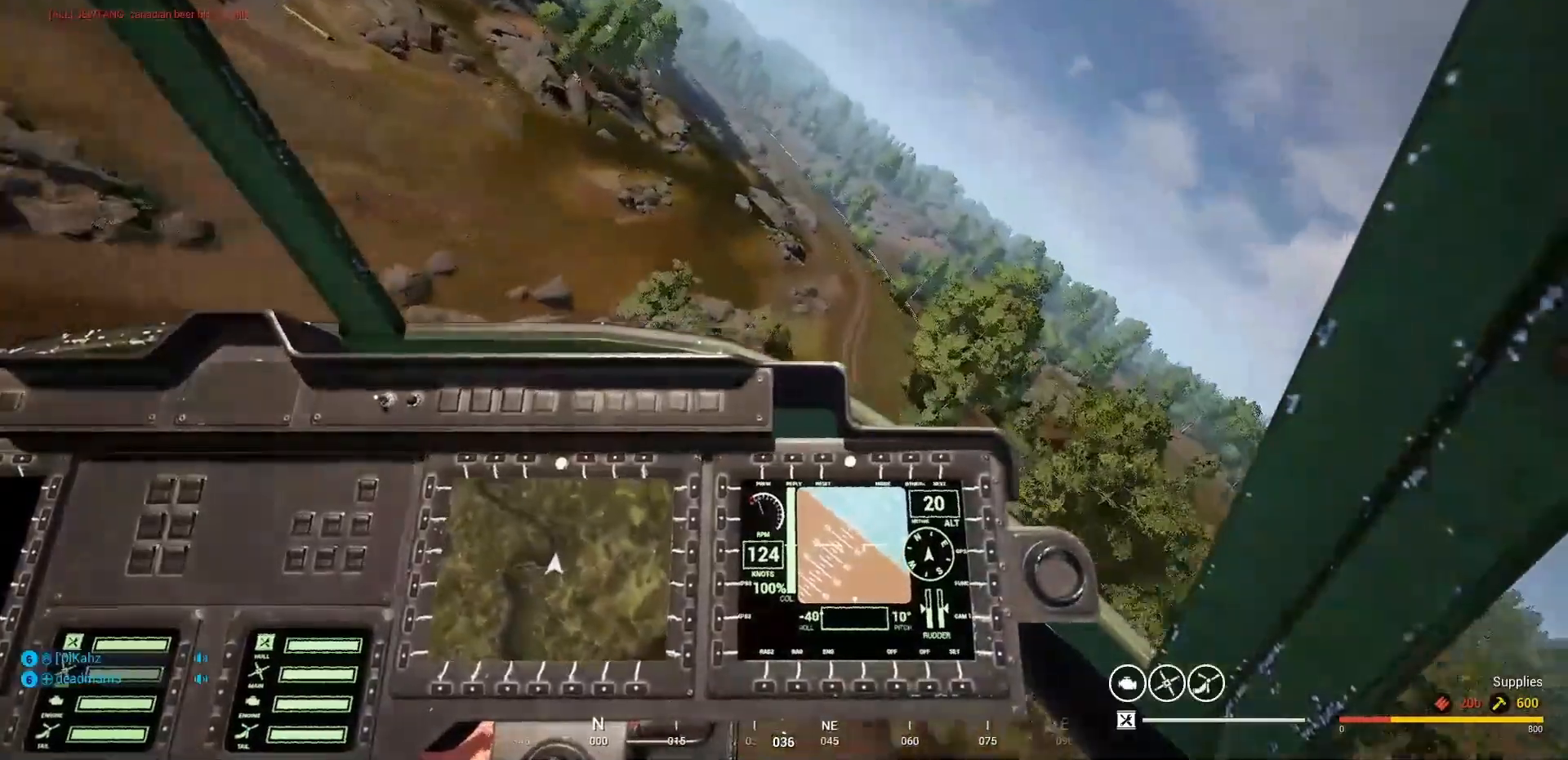
{"keys": [], "mouse": [], "mouse_move": "up-right", "events": [[367, "a", "up"]]}
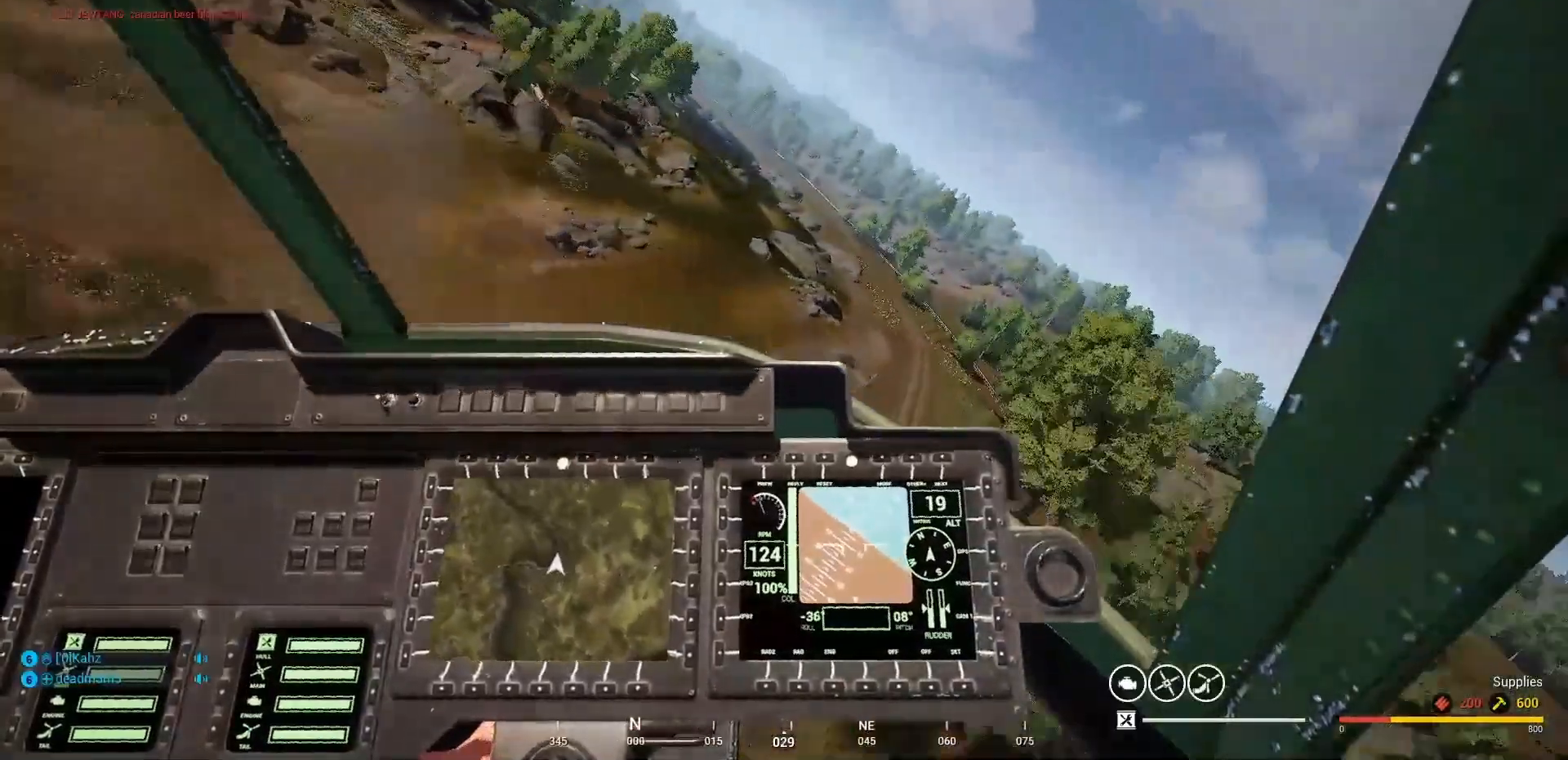
{"keys": ["a"], "mouse": [], "mouse_move": "down-left", "events": [[200, "a", "down"]]}
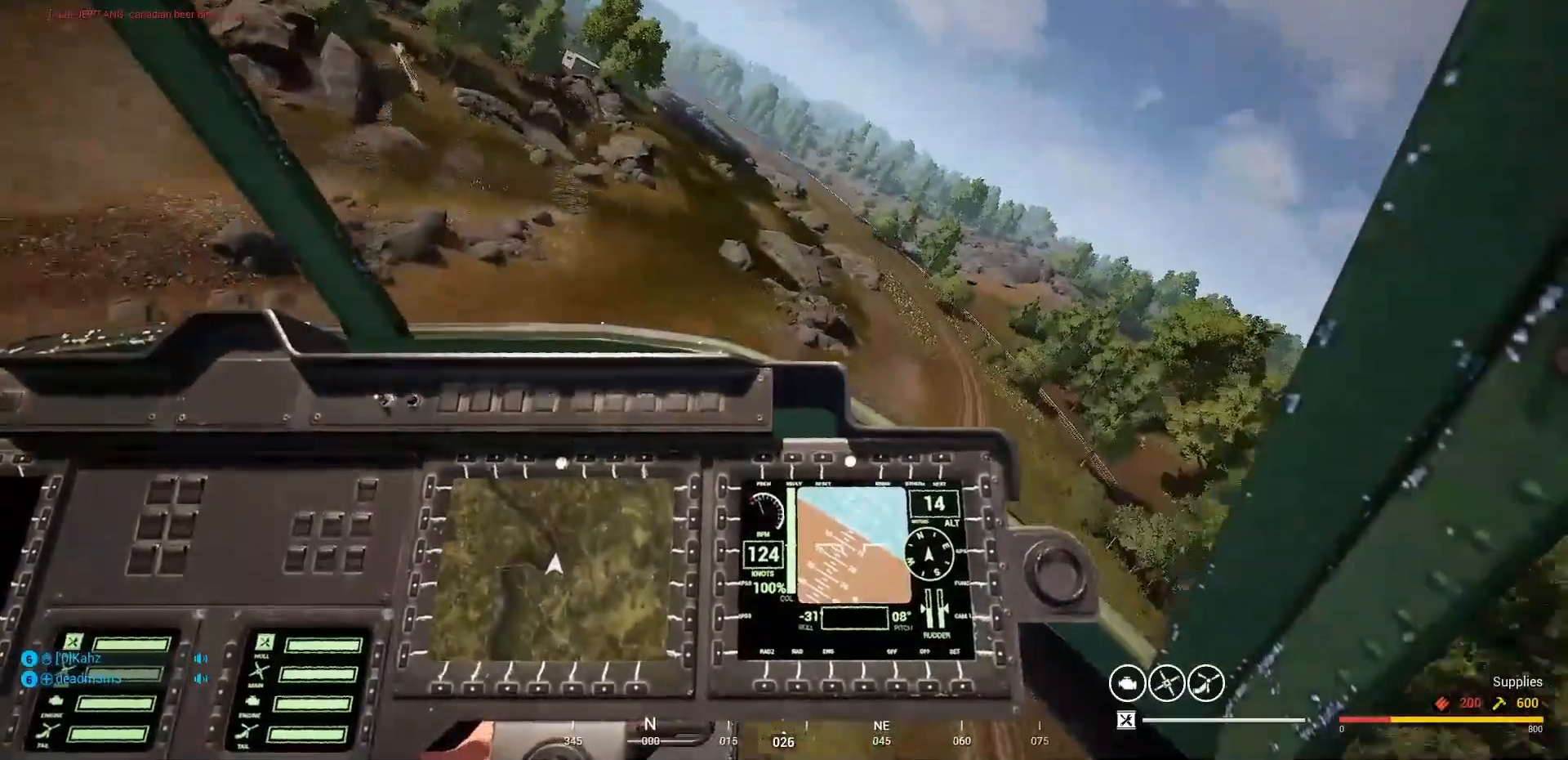
{"keys": ["a"], "mouse": [], "mouse_move": "down-left", "events": []}
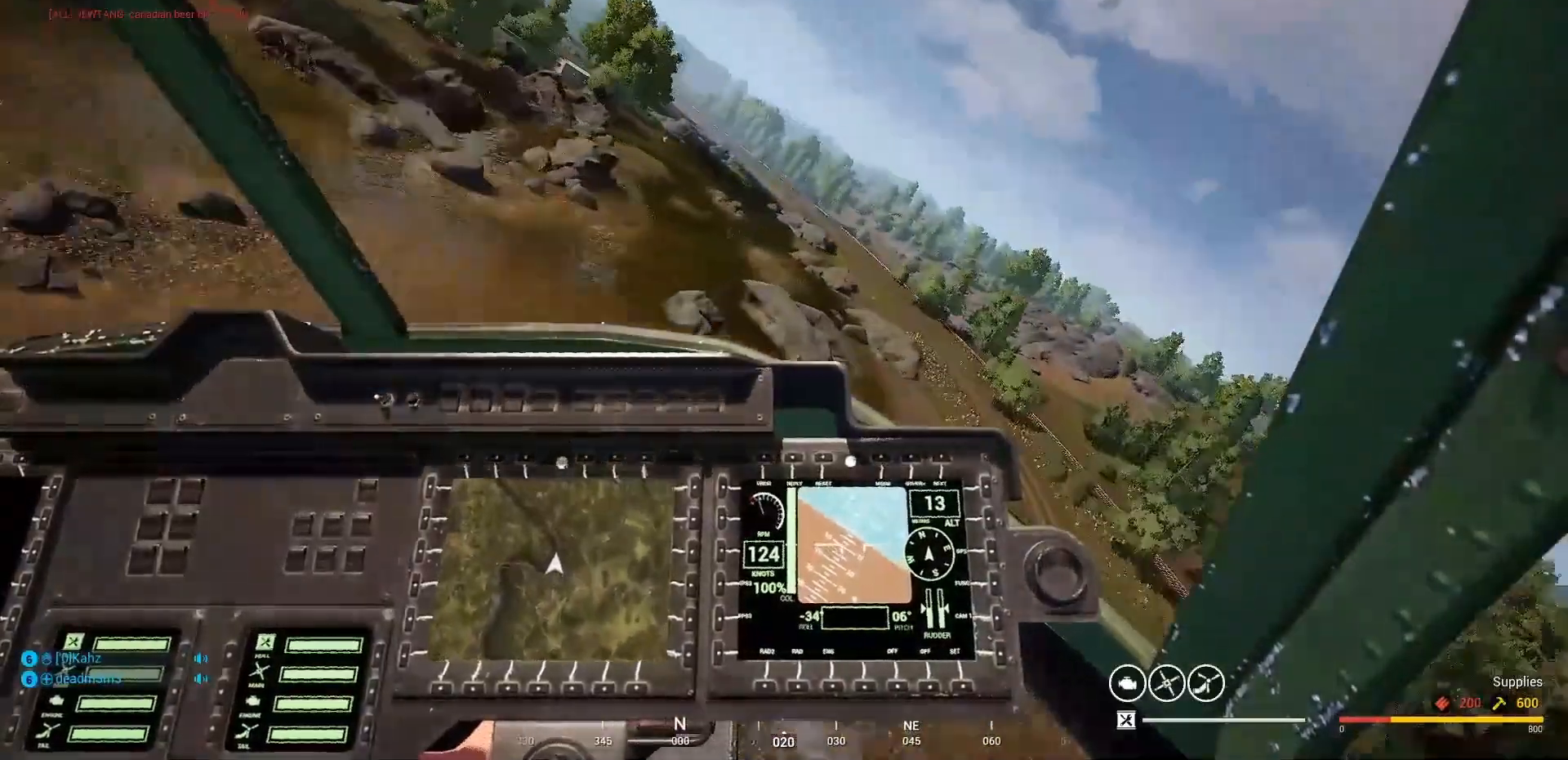
{"keys": ["a"], "mouse": [], "mouse_move": "still", "events": []}
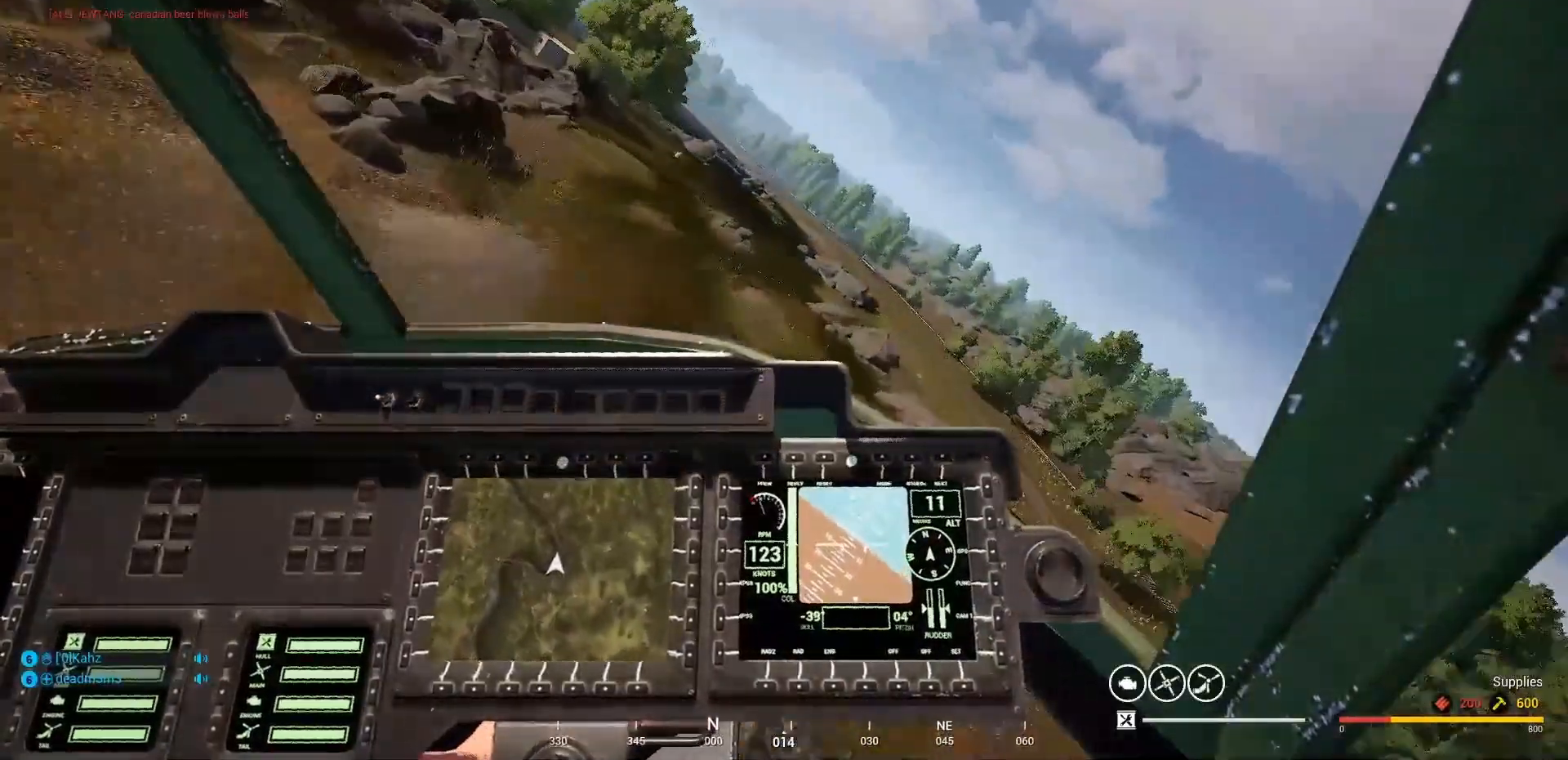
{"keys": ["a"], "mouse": [], "mouse_move": "still", "events": []}
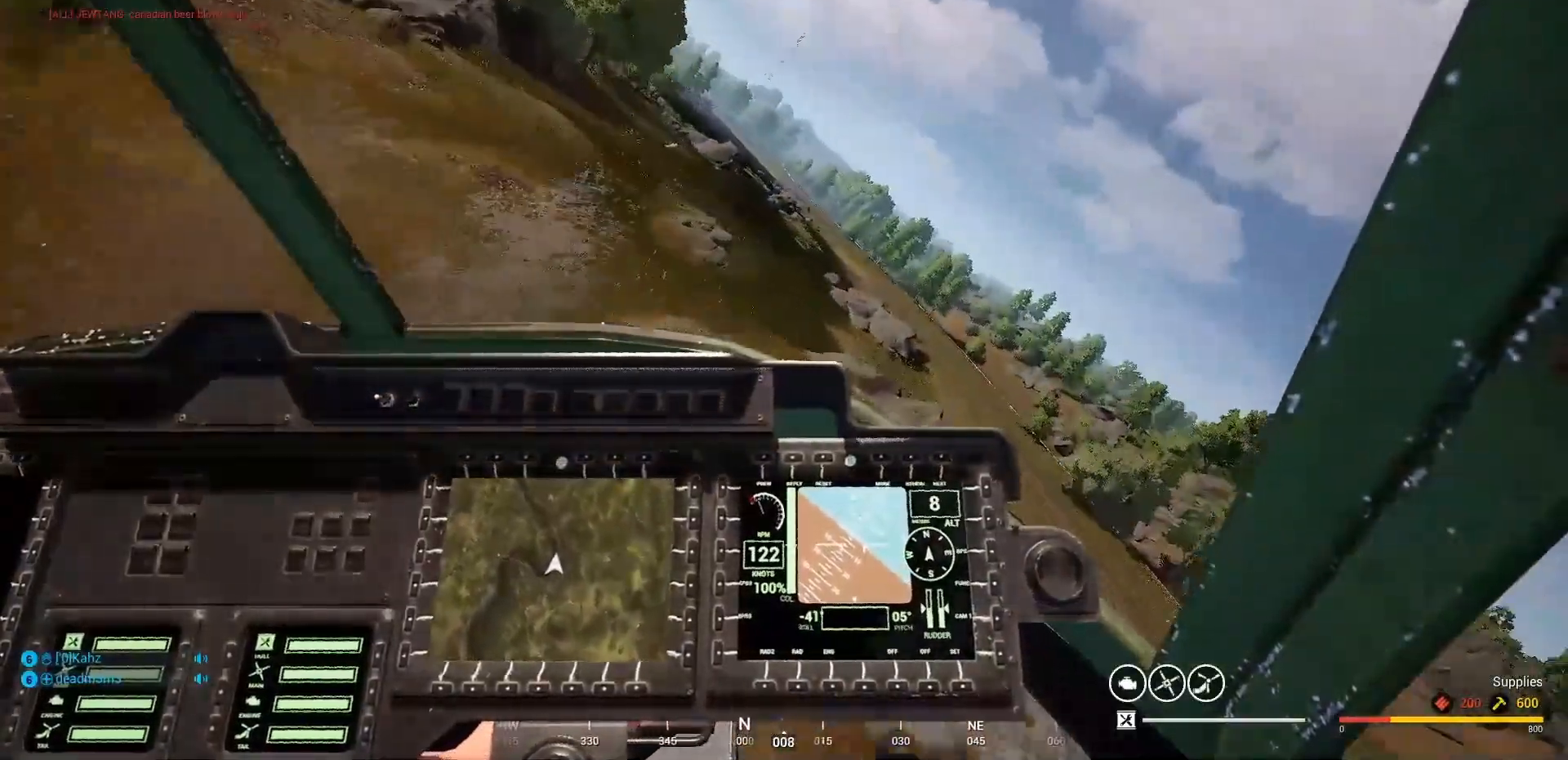
{"keys": ["a"], "mouse": [], "mouse_move": "still", "events": []}
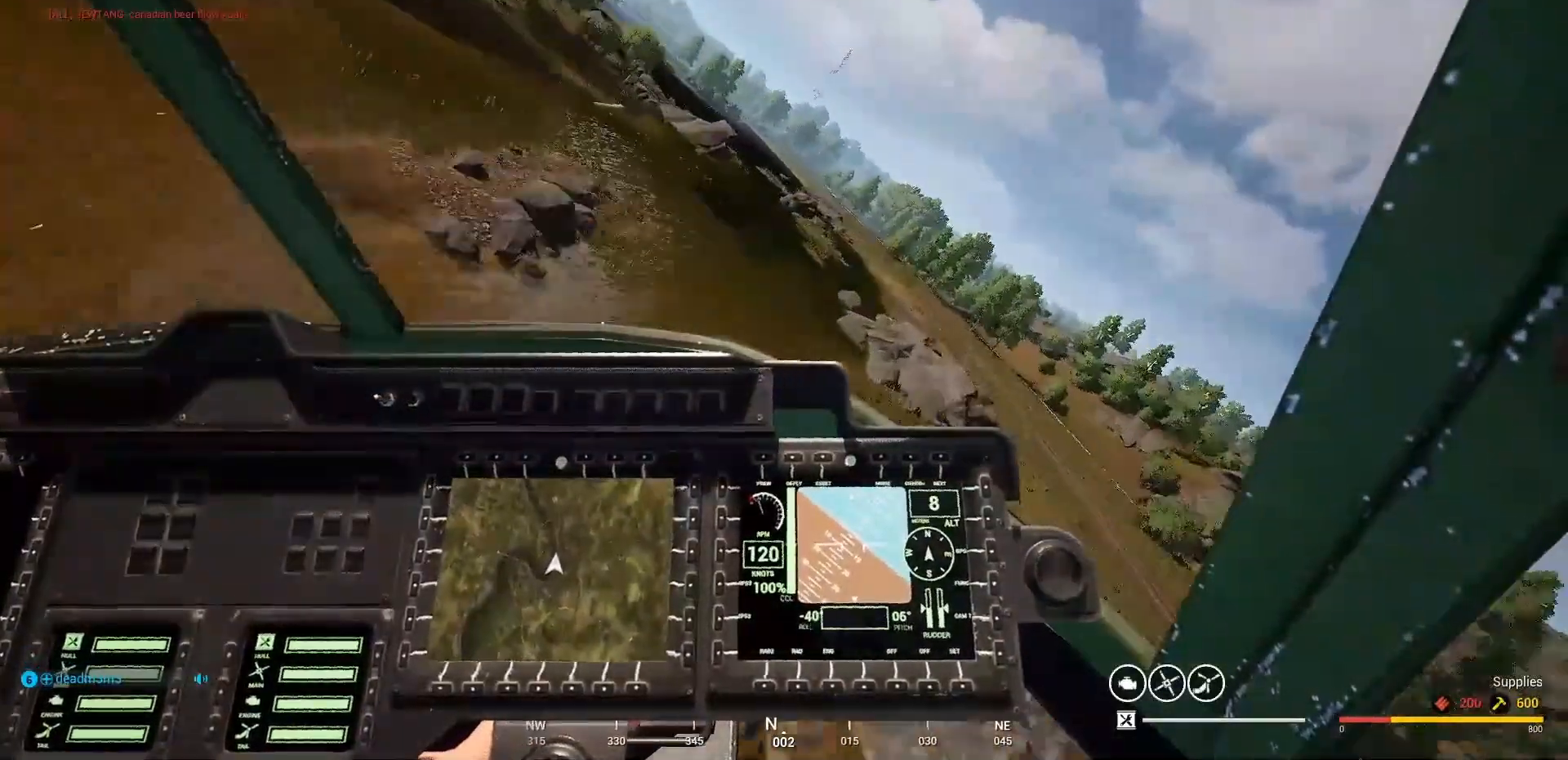
{"keys": ["a"], "mouse": [], "mouse_move": "up", "events": []}
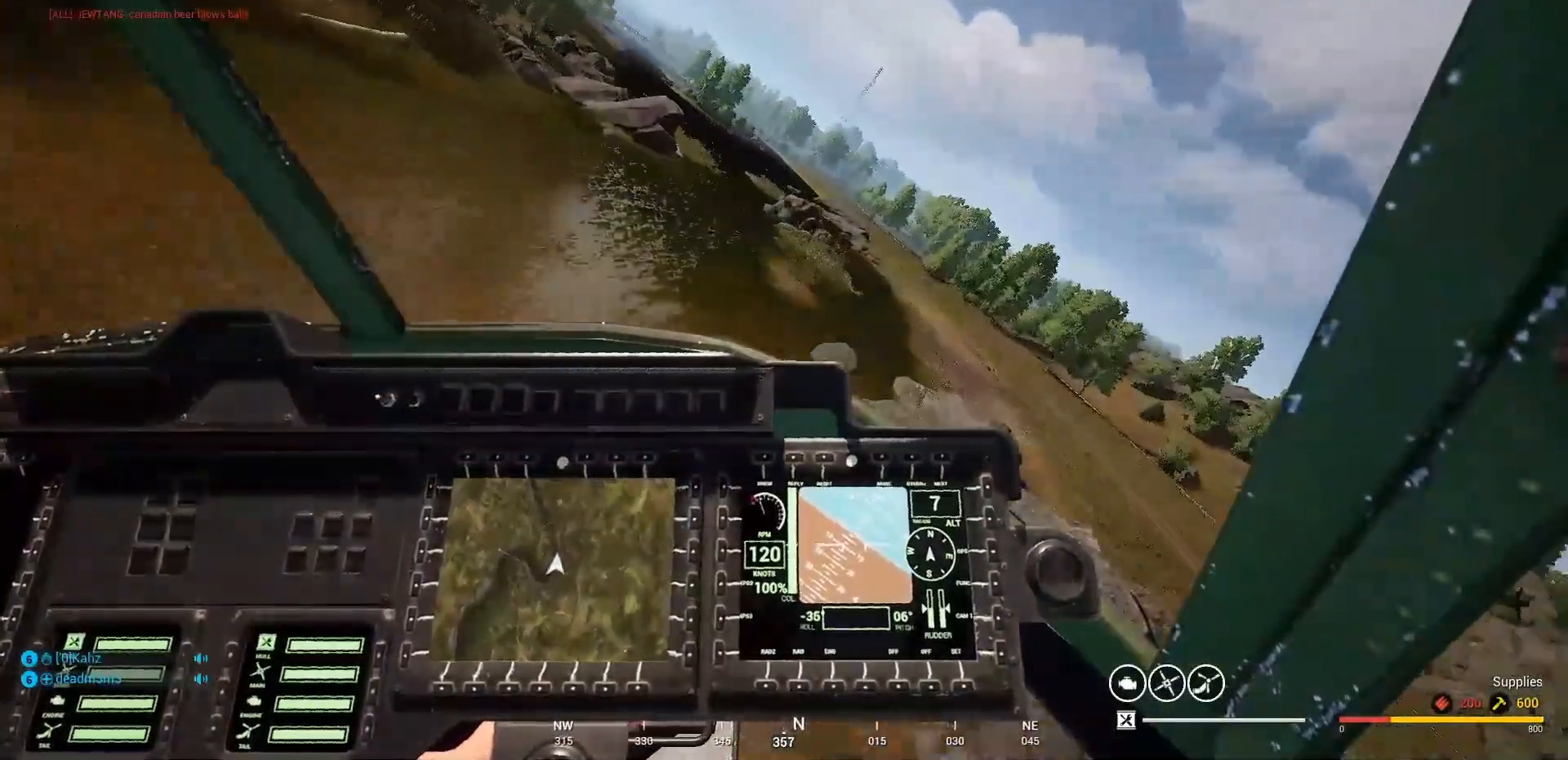
{"keys": ["a"], "mouse": [], "mouse_move": "still", "events": []}
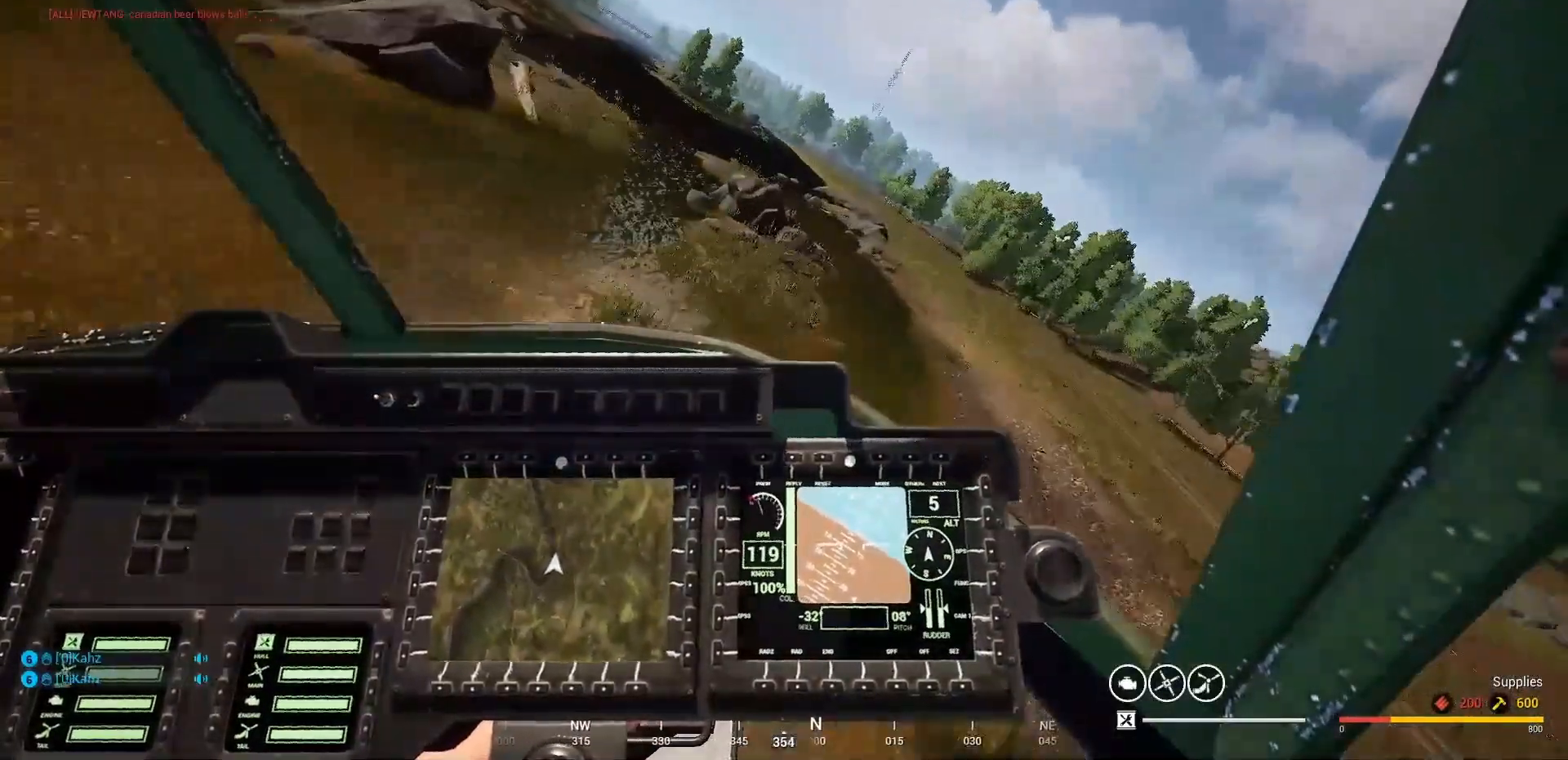
{"keys": ["a"], "mouse": [], "mouse_move": "up-right", "events": []}
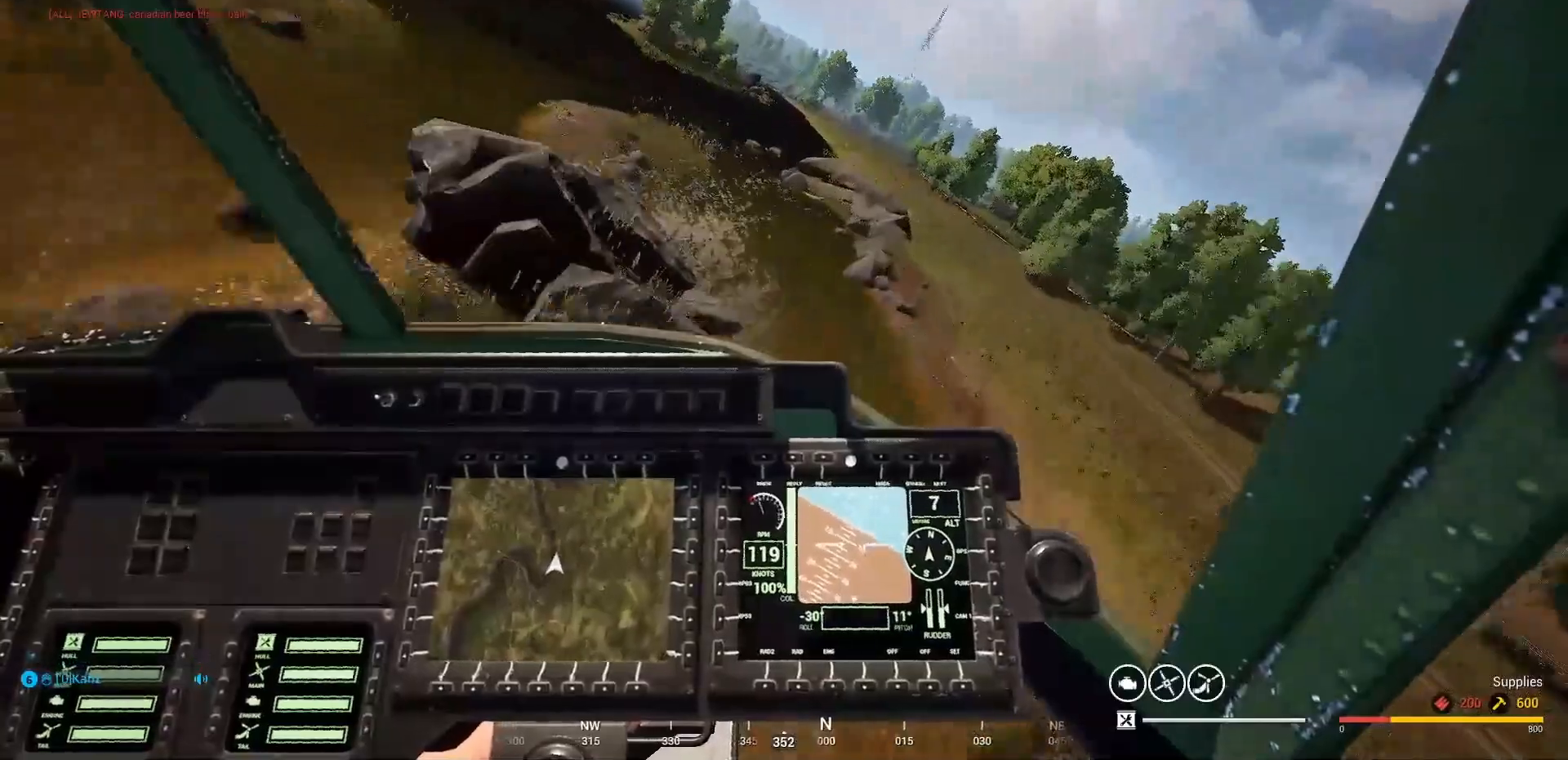
{"keys": ["a"], "mouse": [], "mouse_move": "left", "events": [[67, "a", "up"], [333, "a", "down"]]}
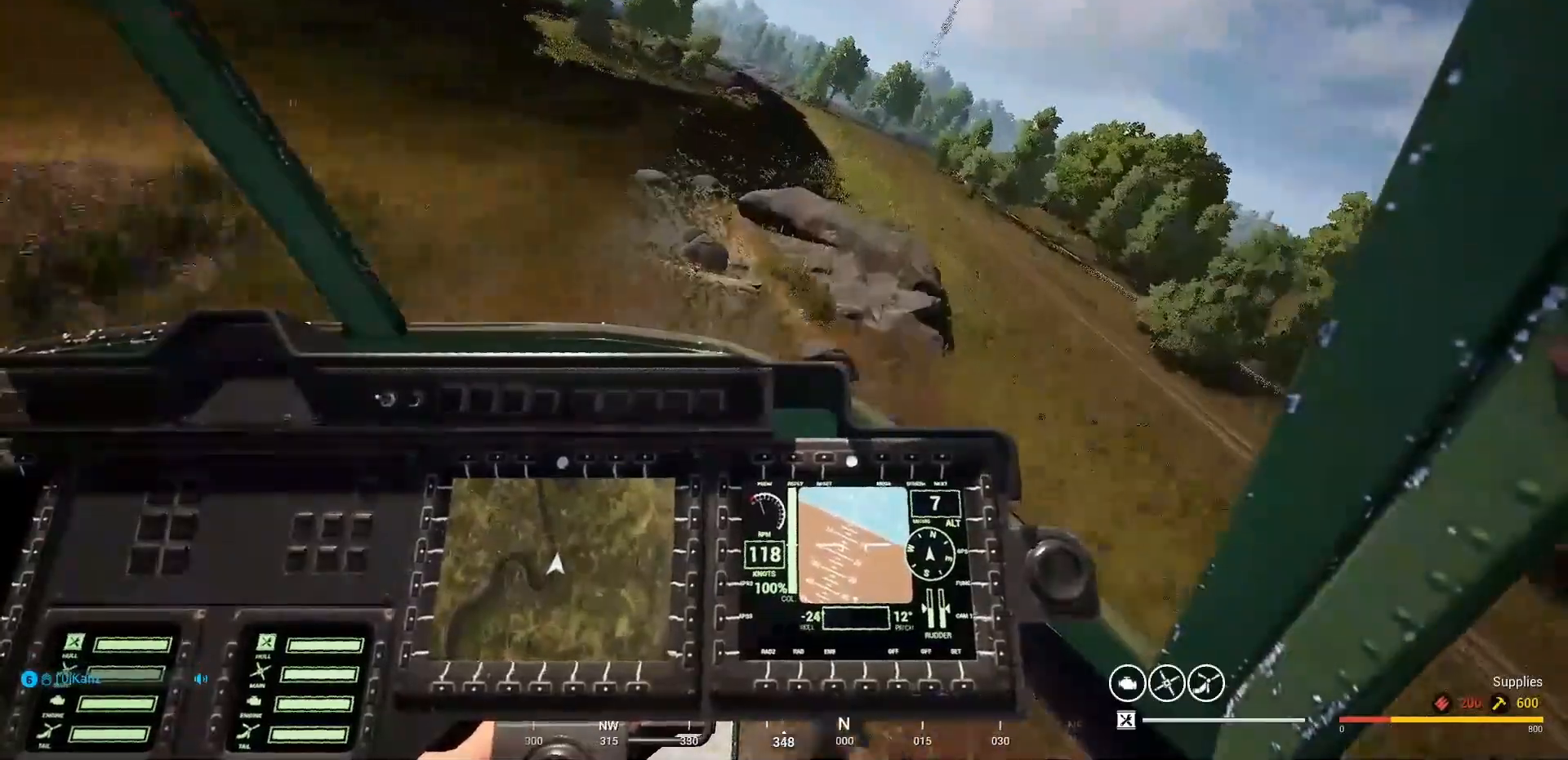
{"keys": ["a"], "mouse": [], "mouse_move": "down-right", "events": []}
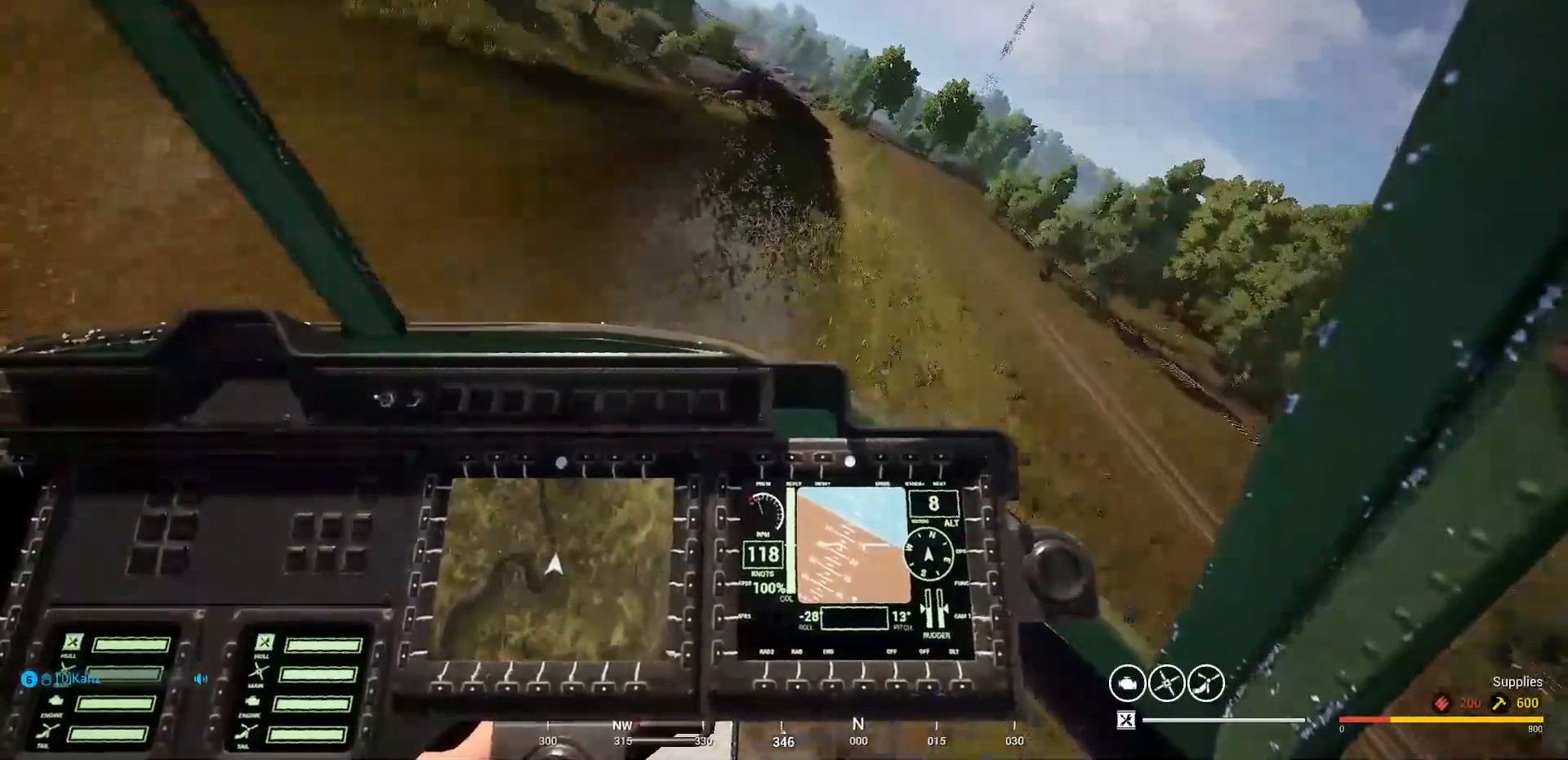
{"keys": [], "mouse": [], "mouse_move": "down-right", "events": [[33, "a", "up"]]}